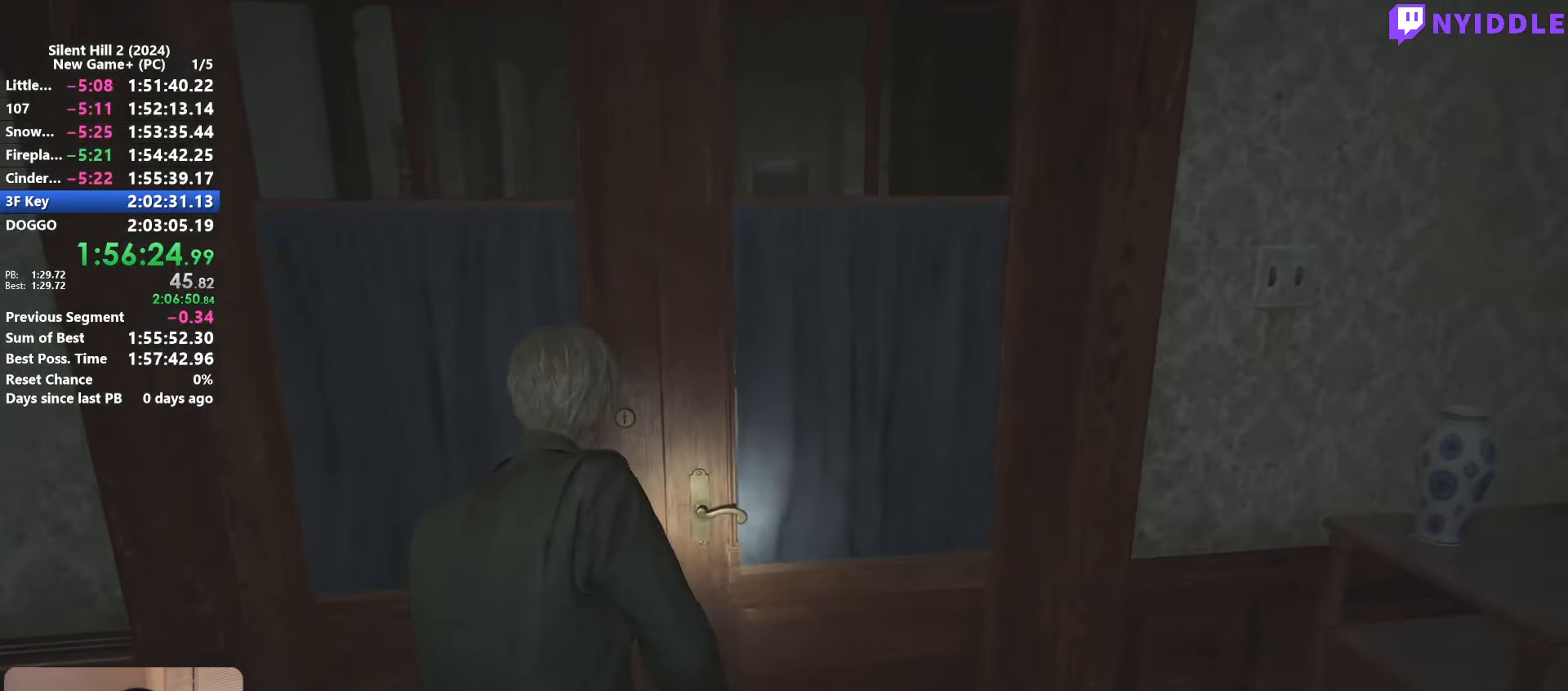
Gameplay with keyboard and mouse; each line is a JSON object with the keys and mouse buttons held at the frame after it. "events" lists presses ("down") and releases ("up") of "1", "2", "3", "4", "5", "a", "alt", "c", "ctrl", "d", "e", "f", "g", "q", "r", "s", "shift", "space", "tab", "v", "w", "x", "z", "mouse_left", "mouse_right", "mouse_mb4", "mouse_wheel_up" and "mouse_wheel_down" between this image and that frame as [ms after this image, input, new state], when the widget could be followed in between. "mouse_left", "mouse_right", "mouse_mb4", "mouse_wheel_up", "mouse_wheel_down" = the "left", "right", "mb4", "wheel_up", "wheel_down" buttons of the "mouse" list. No other keys are recorded. Not read: mouse_move.
{"keys": ["shift", "w"], "mouse": [], "events": []}
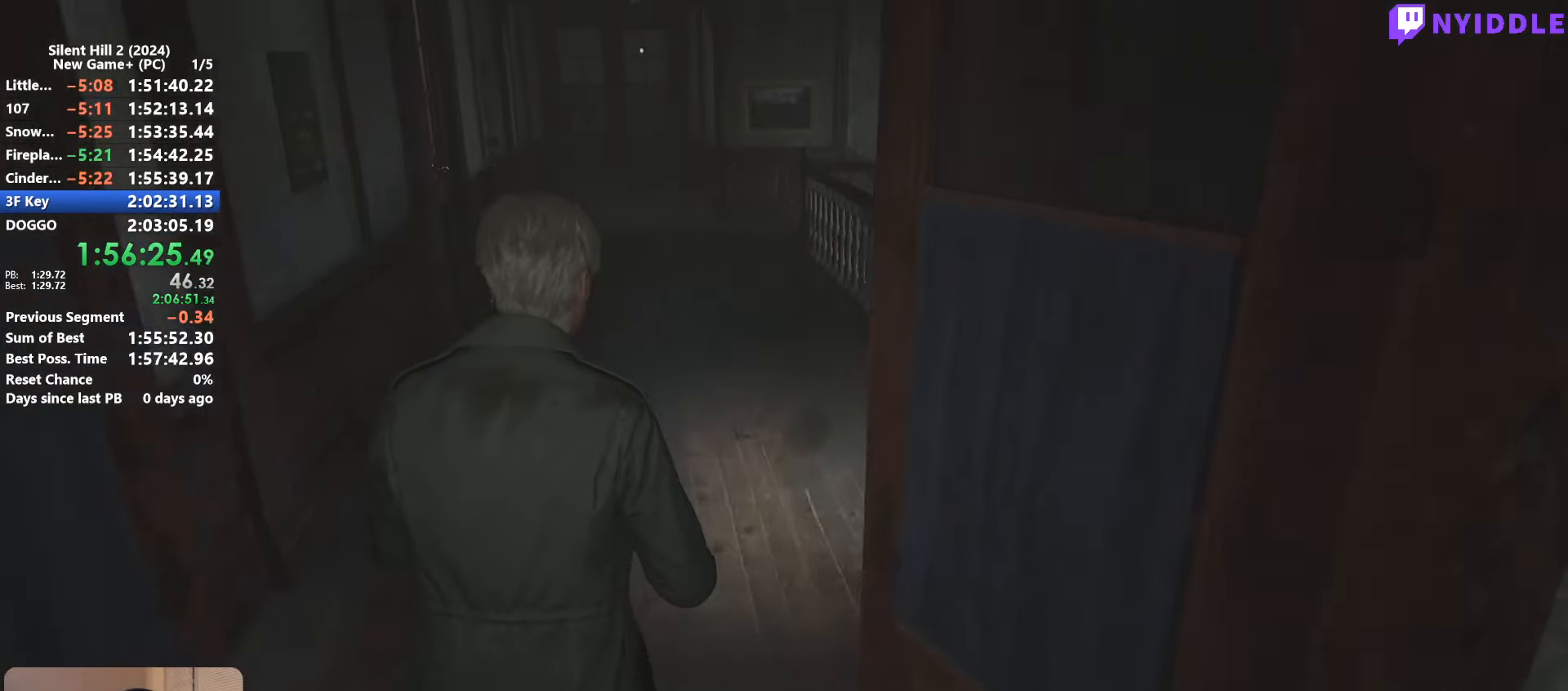
{"keys": ["shift", "w"], "mouse": [], "events": []}
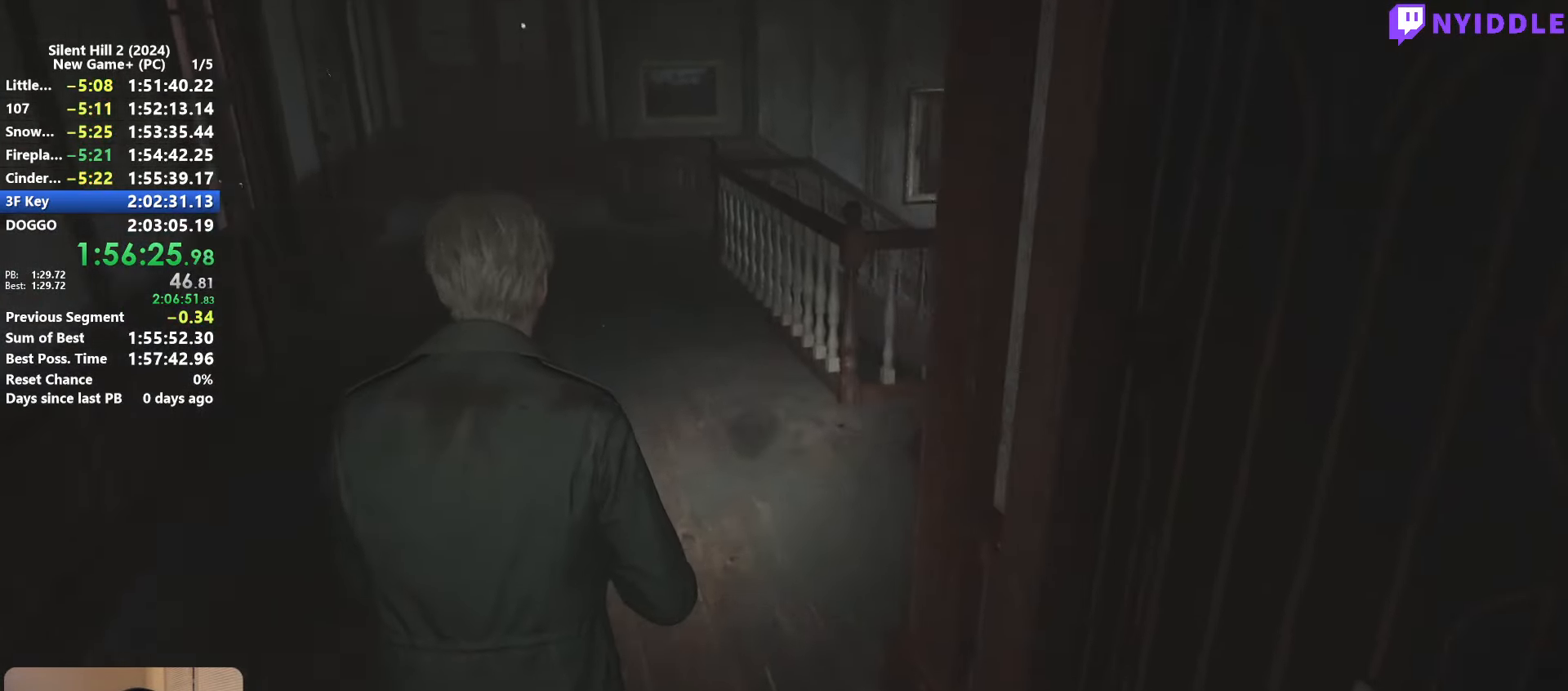
{"keys": ["shift", "w"], "mouse": [], "events": []}
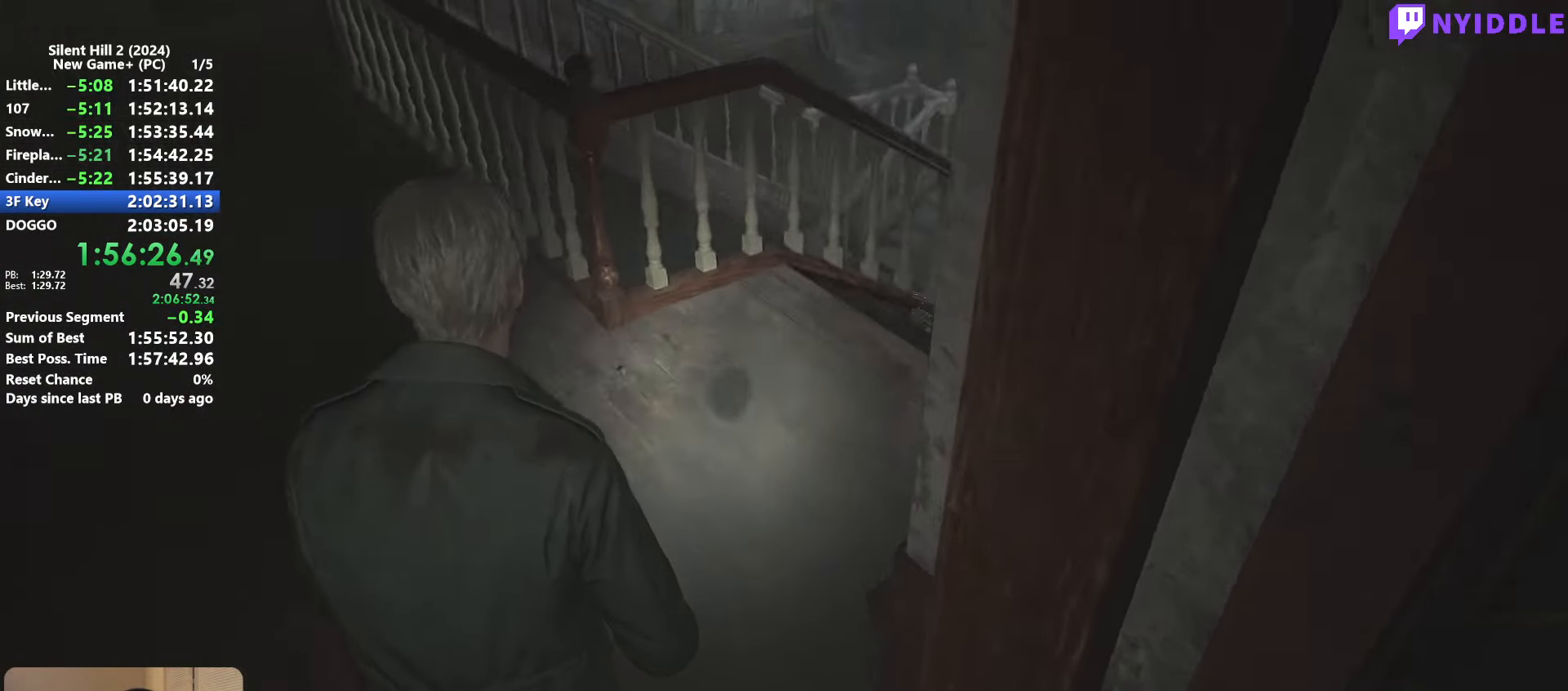
{"keys": ["shift", "w"], "mouse": [], "events": []}
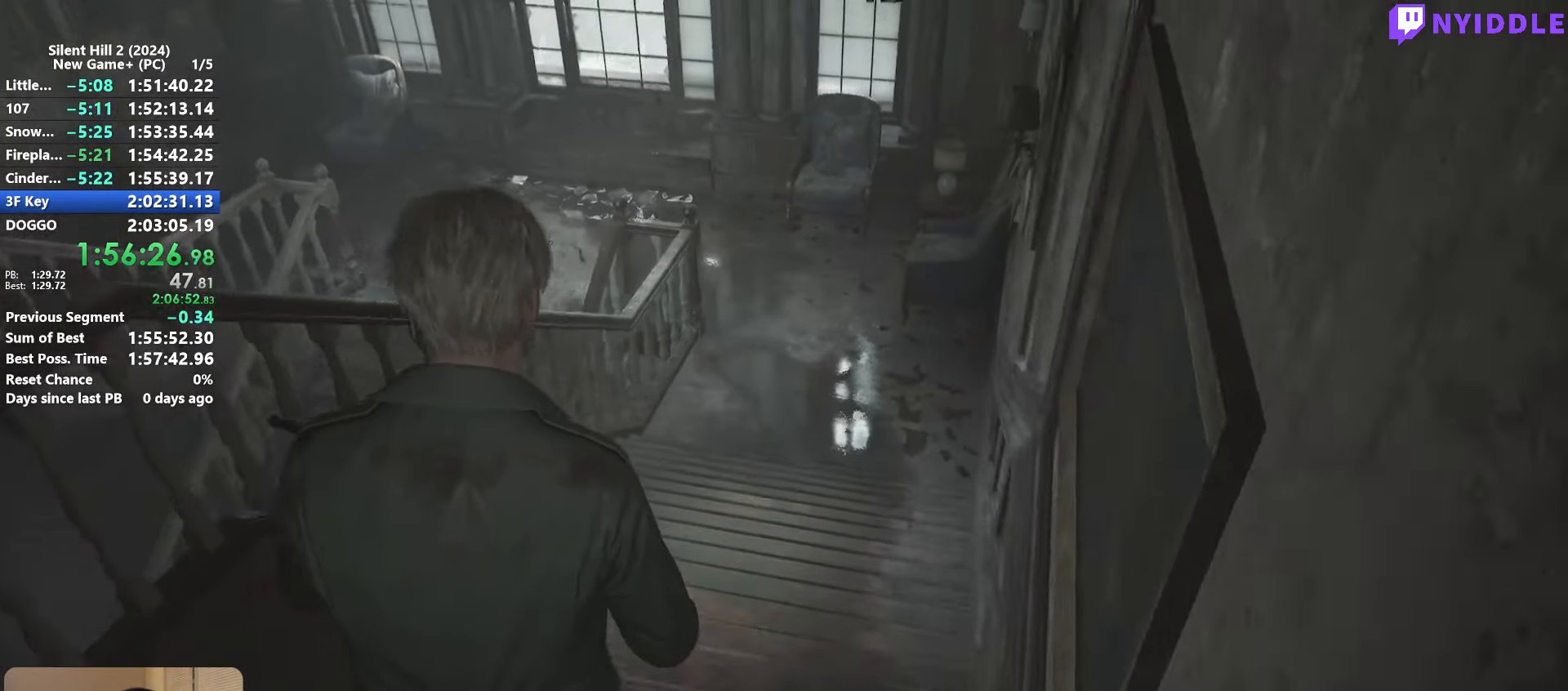
{"keys": ["shift", "w"], "mouse": [], "events": [[233, "space", "down"], [266, "space", "up"]]}
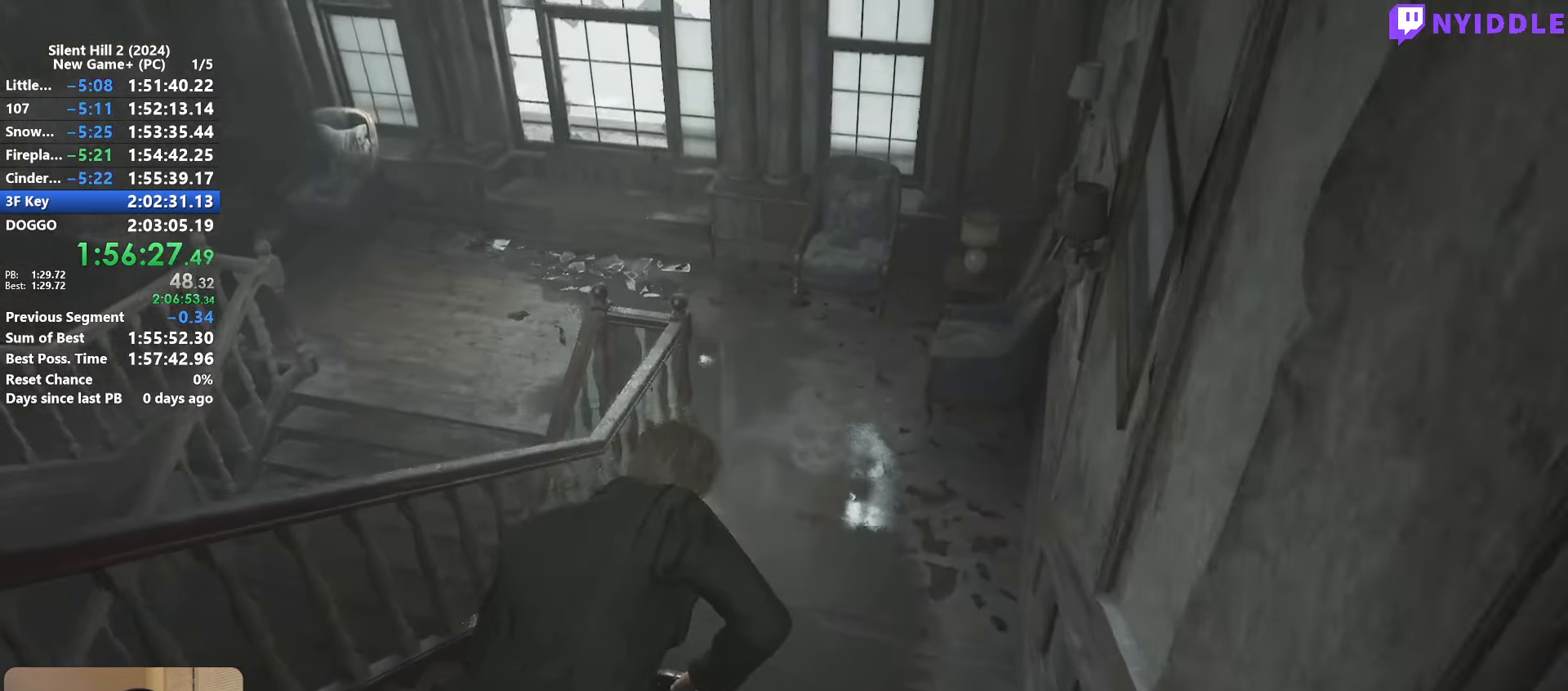
{"keys": ["shift", "w"], "mouse": [], "events": []}
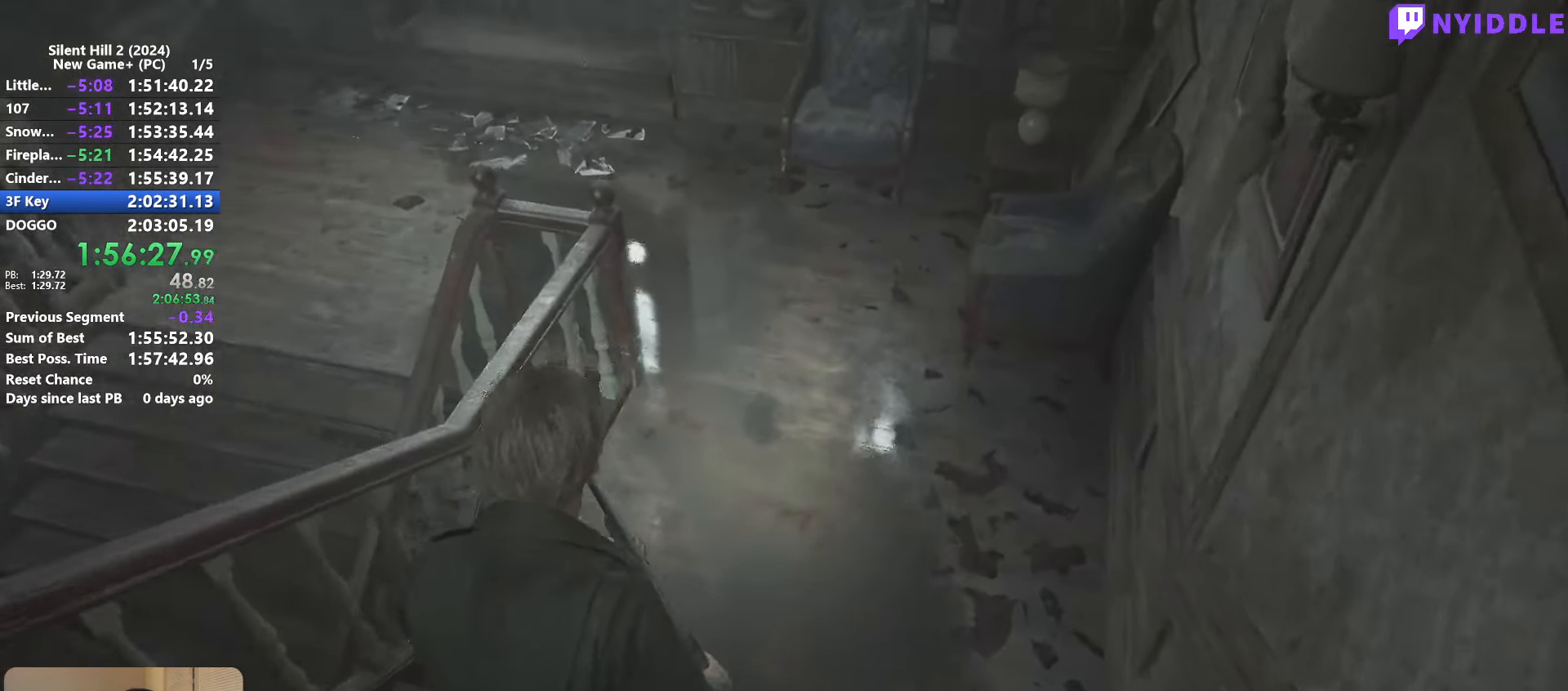
{"keys": ["shift", "w"], "mouse": [], "events": []}
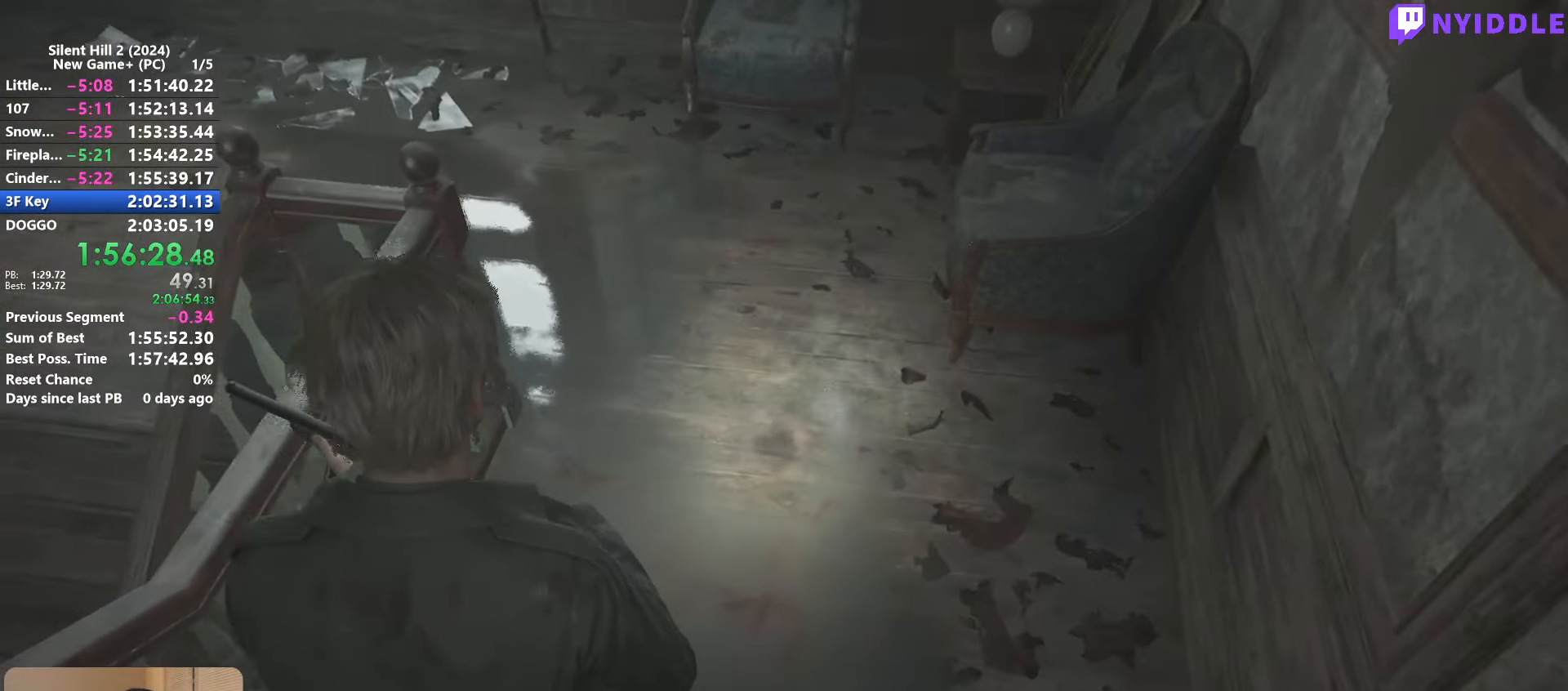
{"keys": ["shift", "w"], "mouse": [], "events": []}
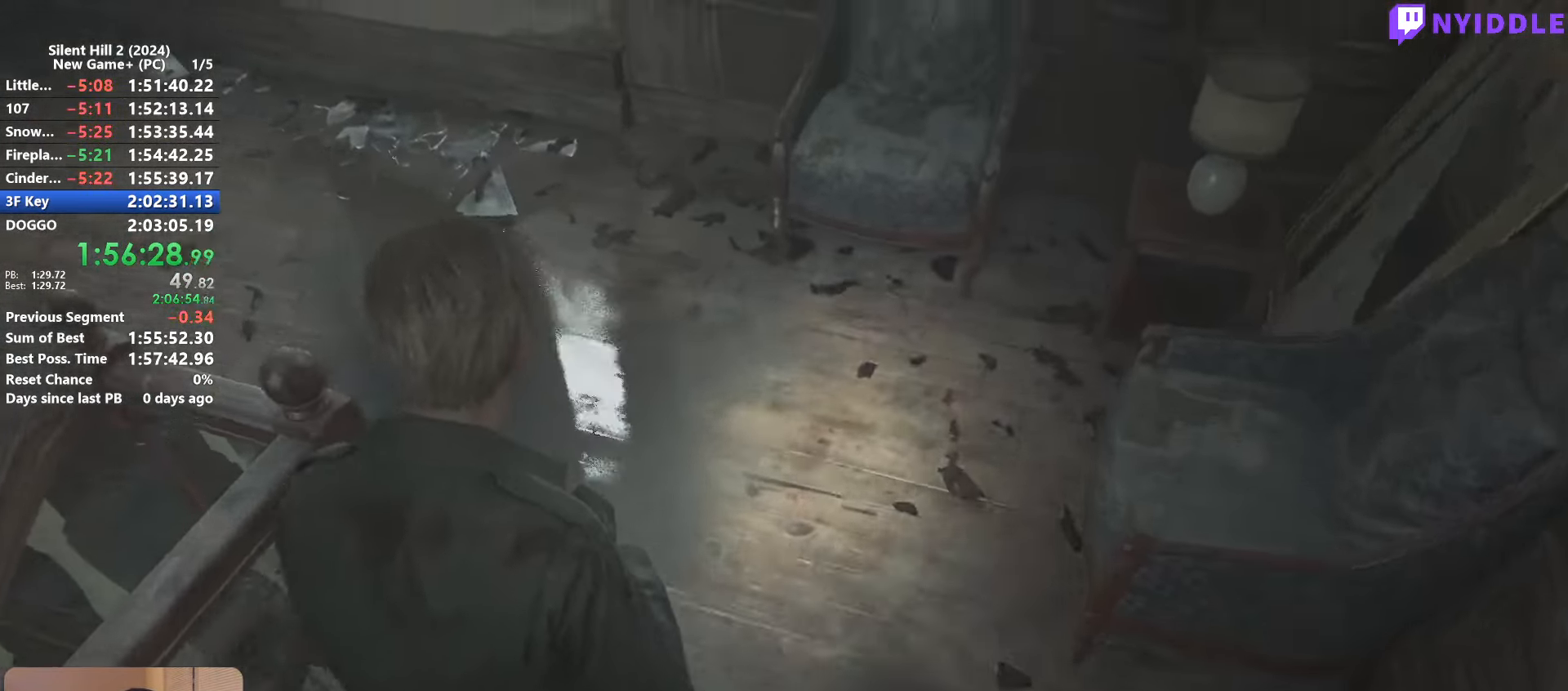
{"keys": ["shift", "w"], "mouse": [], "events": []}
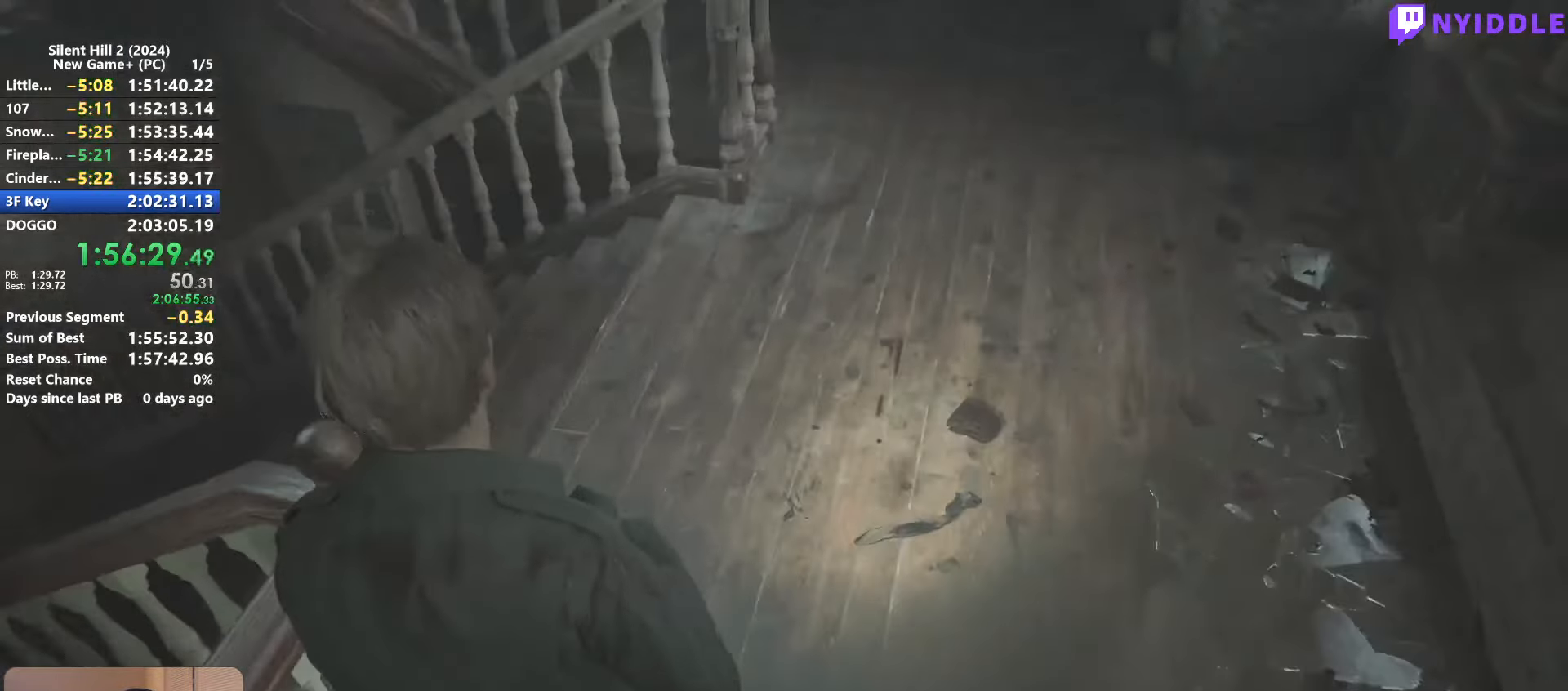
{"keys": ["shift", "w"], "mouse": [], "events": []}
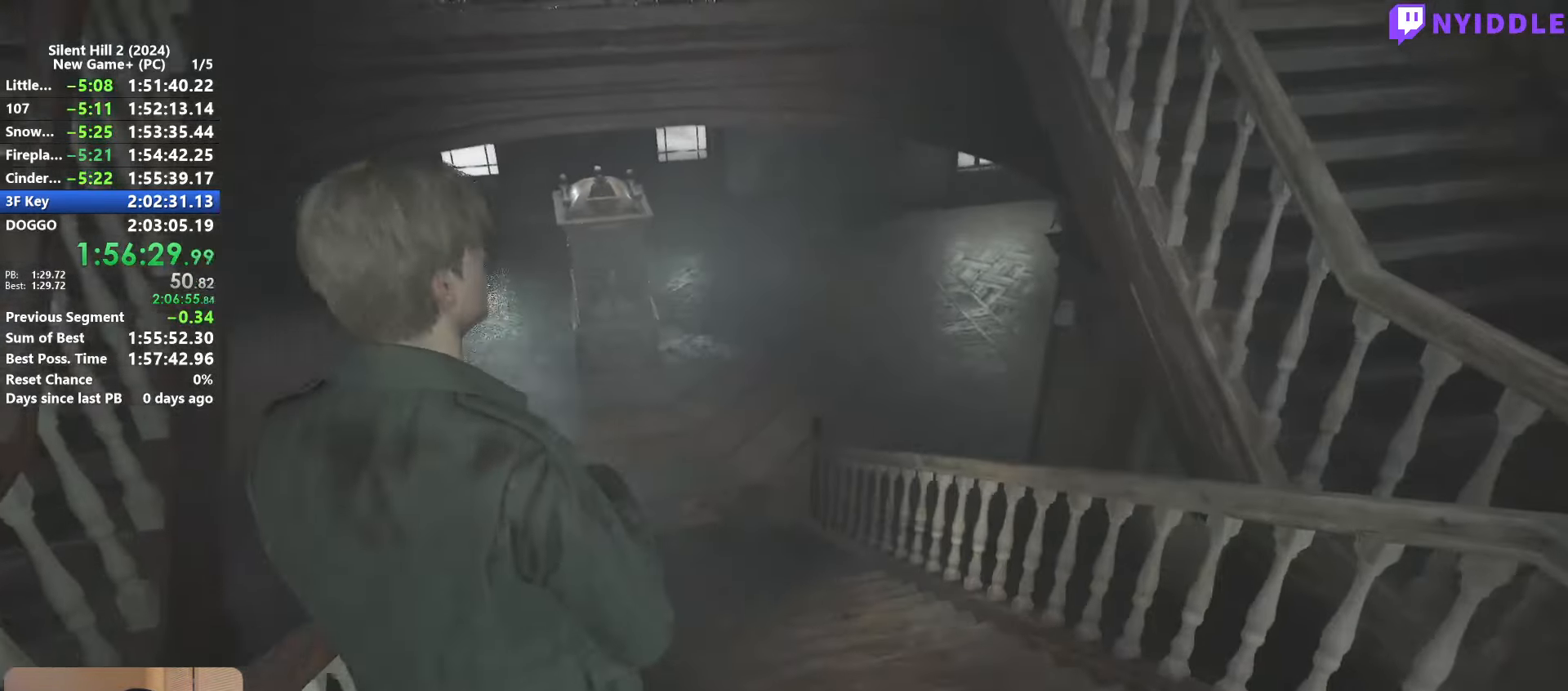
{"keys": ["shift", "w"], "mouse": [], "events": [[33, "space", "down"], [133, "space", "up"]]}
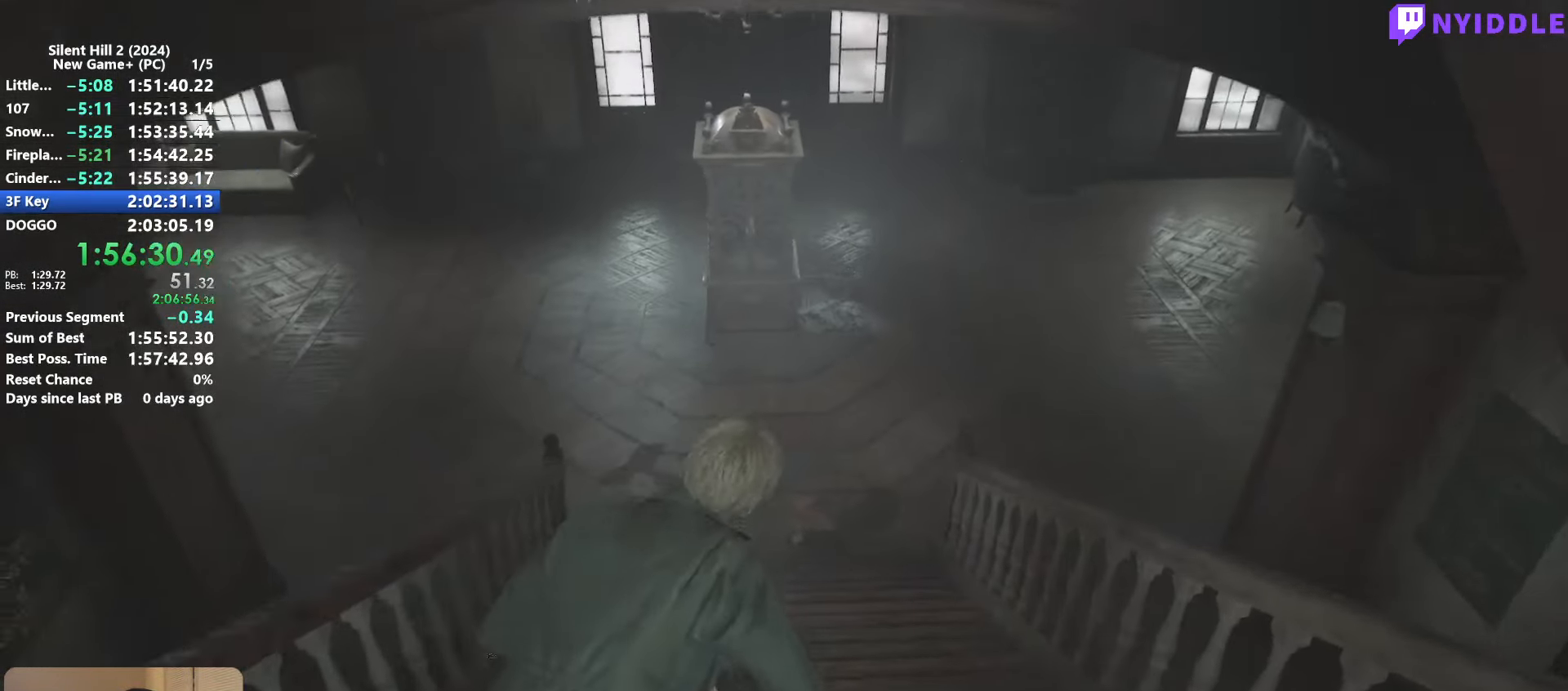
{"keys": ["shift", "space", "w"], "mouse": [], "events": [[150, "space", "down"], [200, "space", "up"], [283, "space", "down"], [383, "space", "up"], [483, "space", "down"]]}
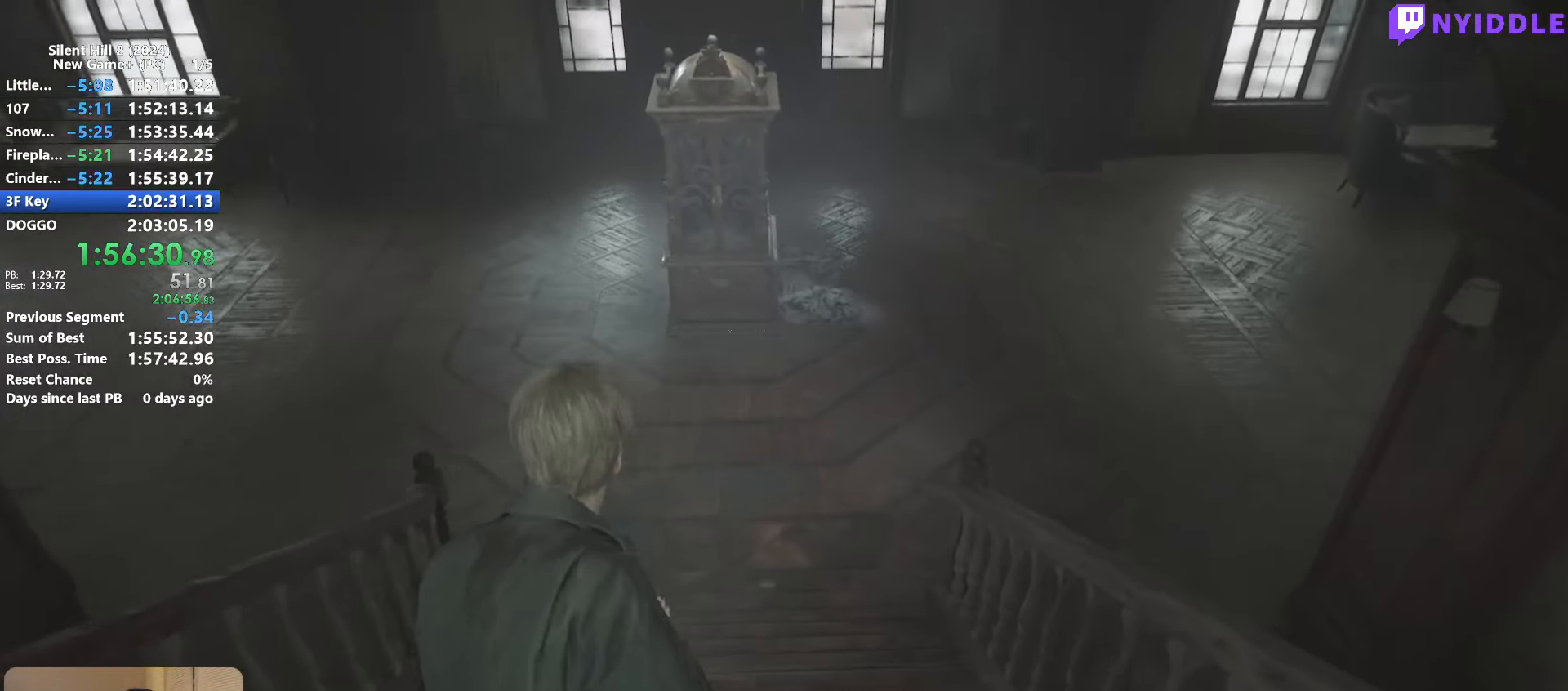
{"keys": ["shift", "w"], "mouse": [], "events": [[17, "space", "up"], [117, "space", "down"], [217, "space", "up"], [300, "space", "down"], [350, "space", "up"]]}
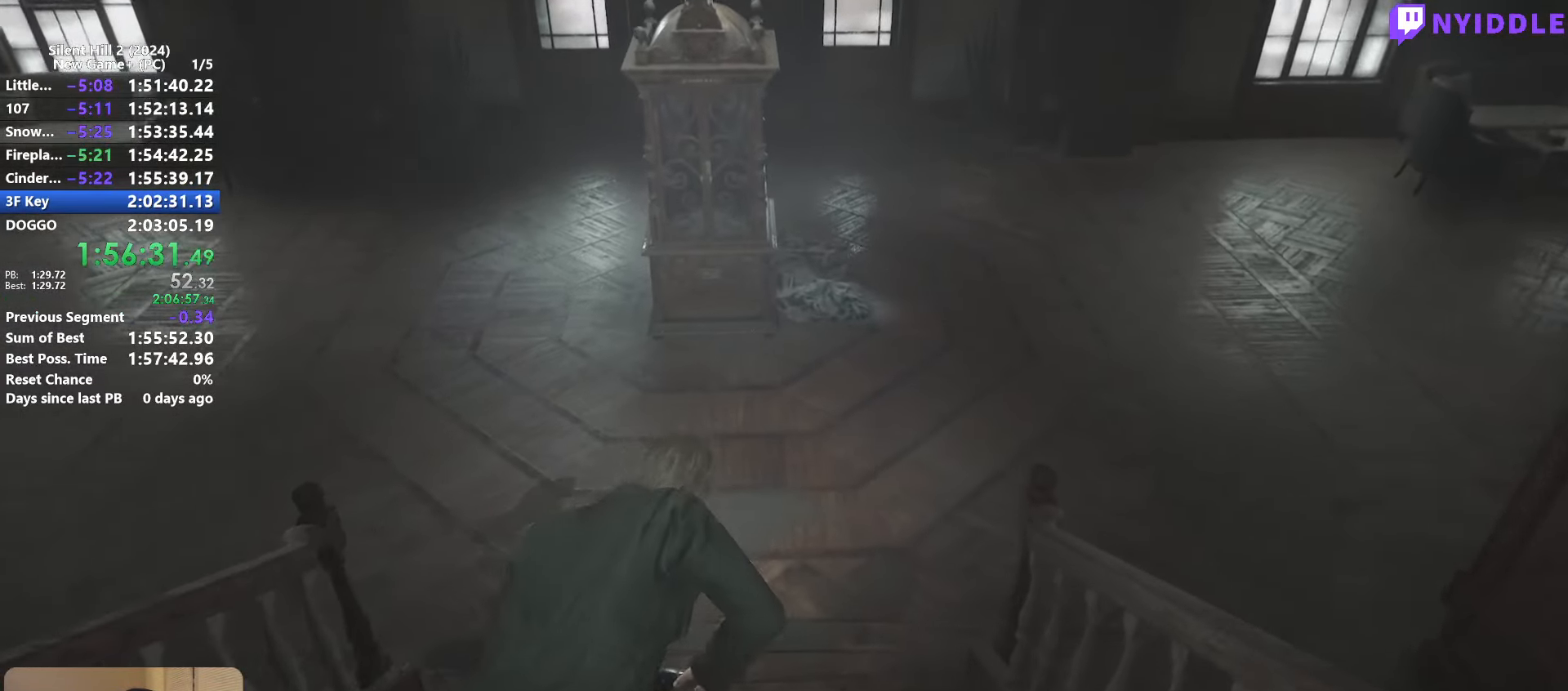
{"keys": ["shift", "w"], "mouse": [], "events": []}
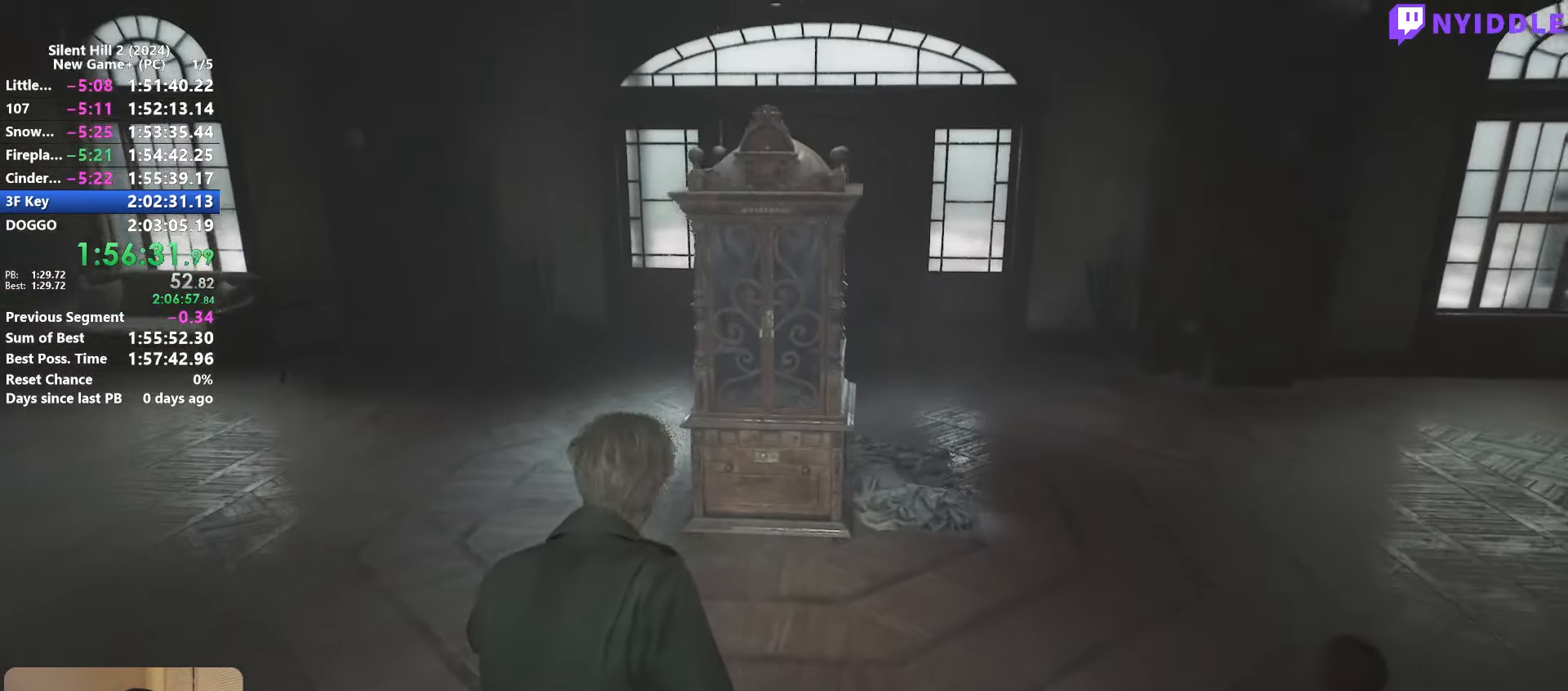
{"keys": ["shift", "w"], "mouse": [], "events": []}
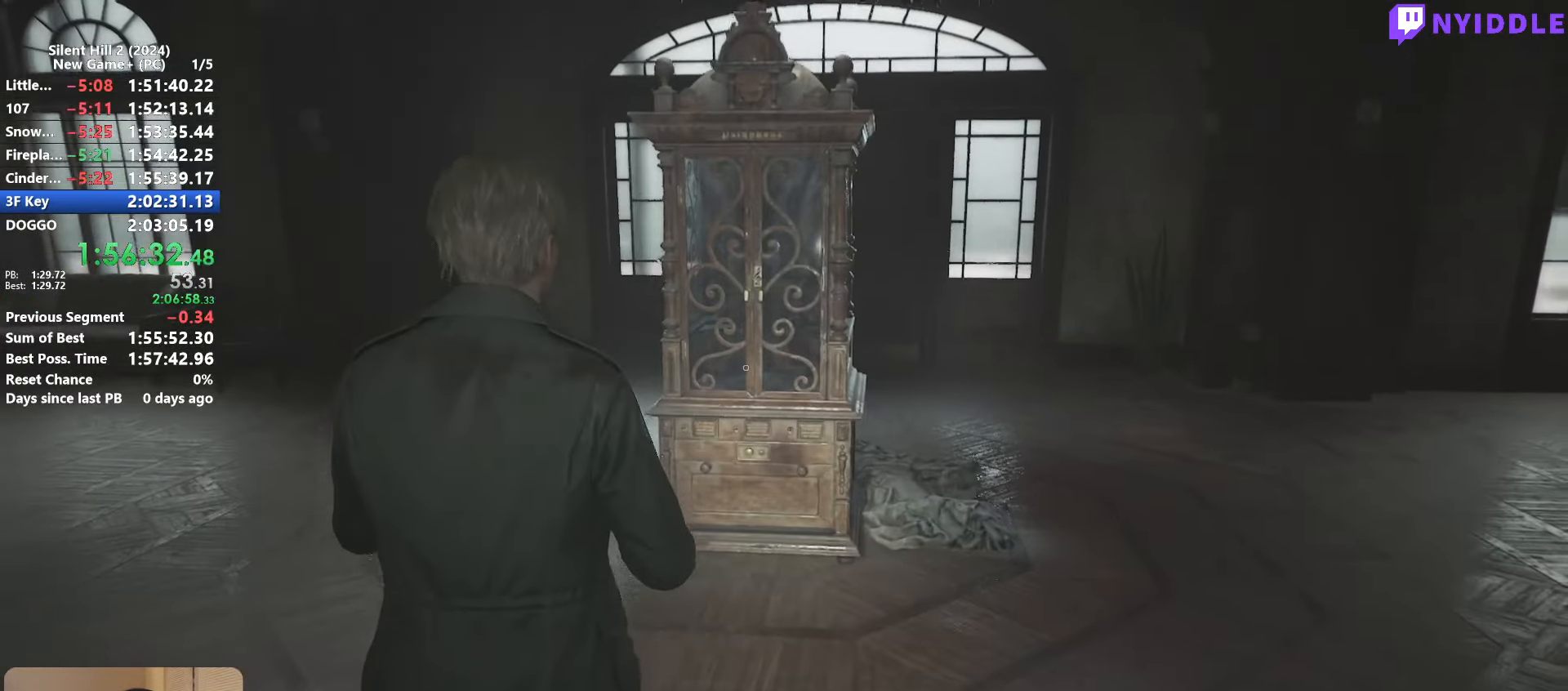
{"keys": ["shift", "w"], "mouse": [], "events": []}
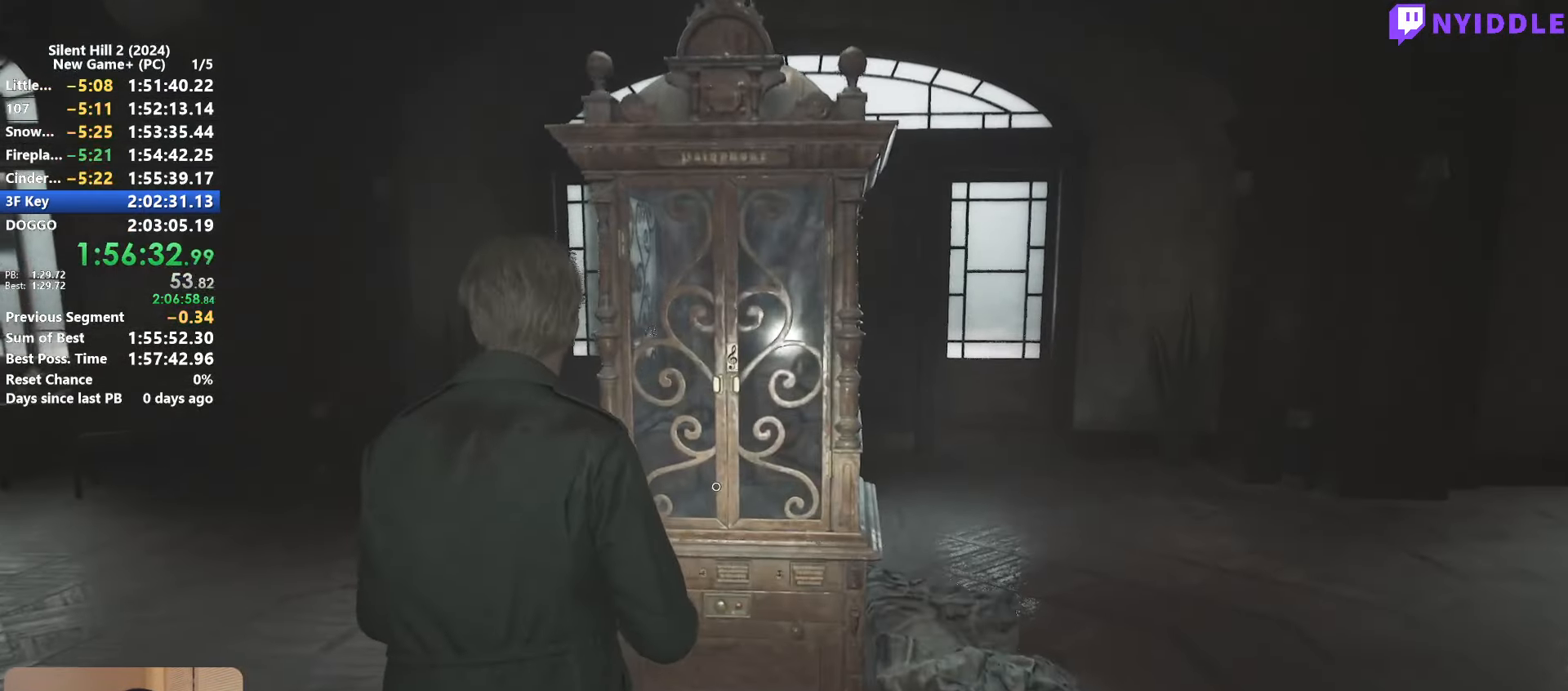
{"keys": [], "mouse": [], "events": [[133, "shift", "up"], [133, "w", "up"], [317, "e", "down"], [367, "e", "up"]]}
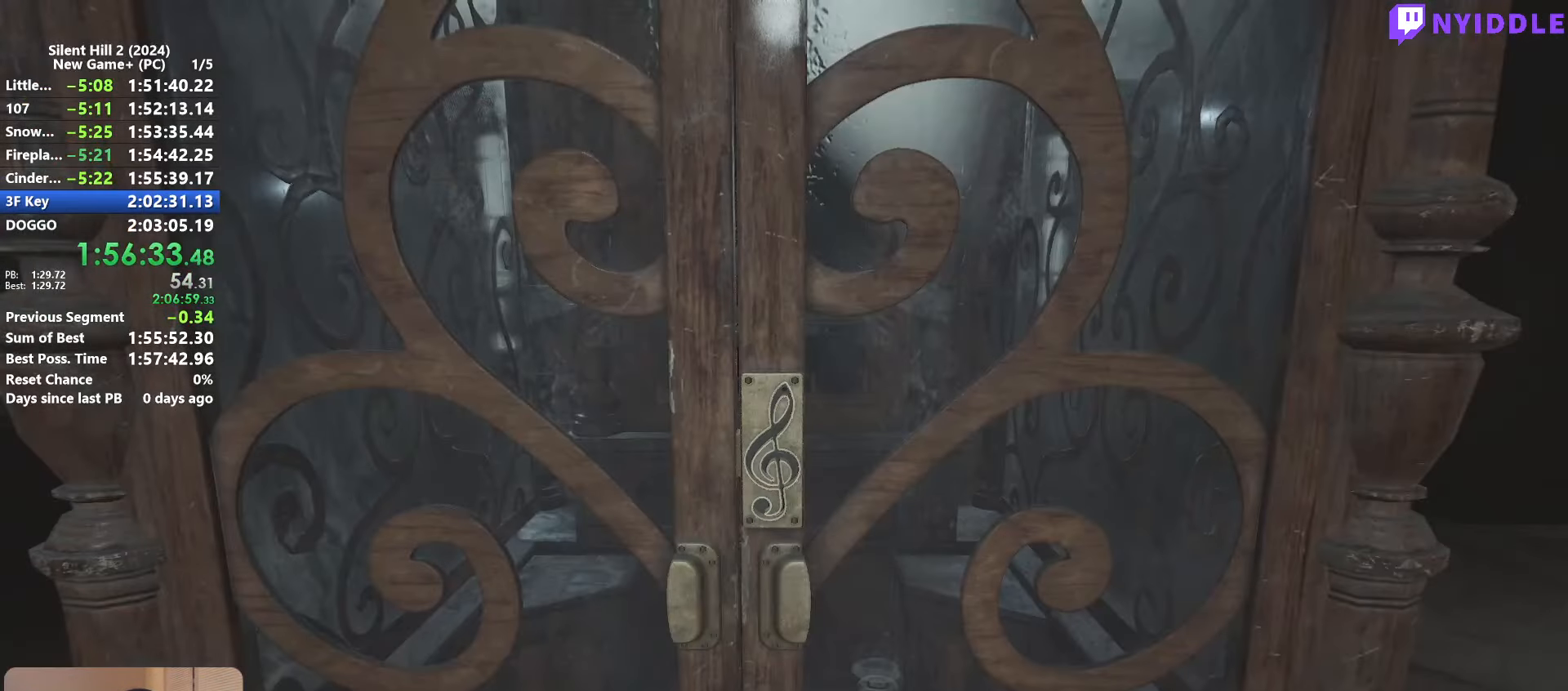
{"keys": [], "mouse": [], "events": [[383, "w", "down"], [483, "w", "up"]]}
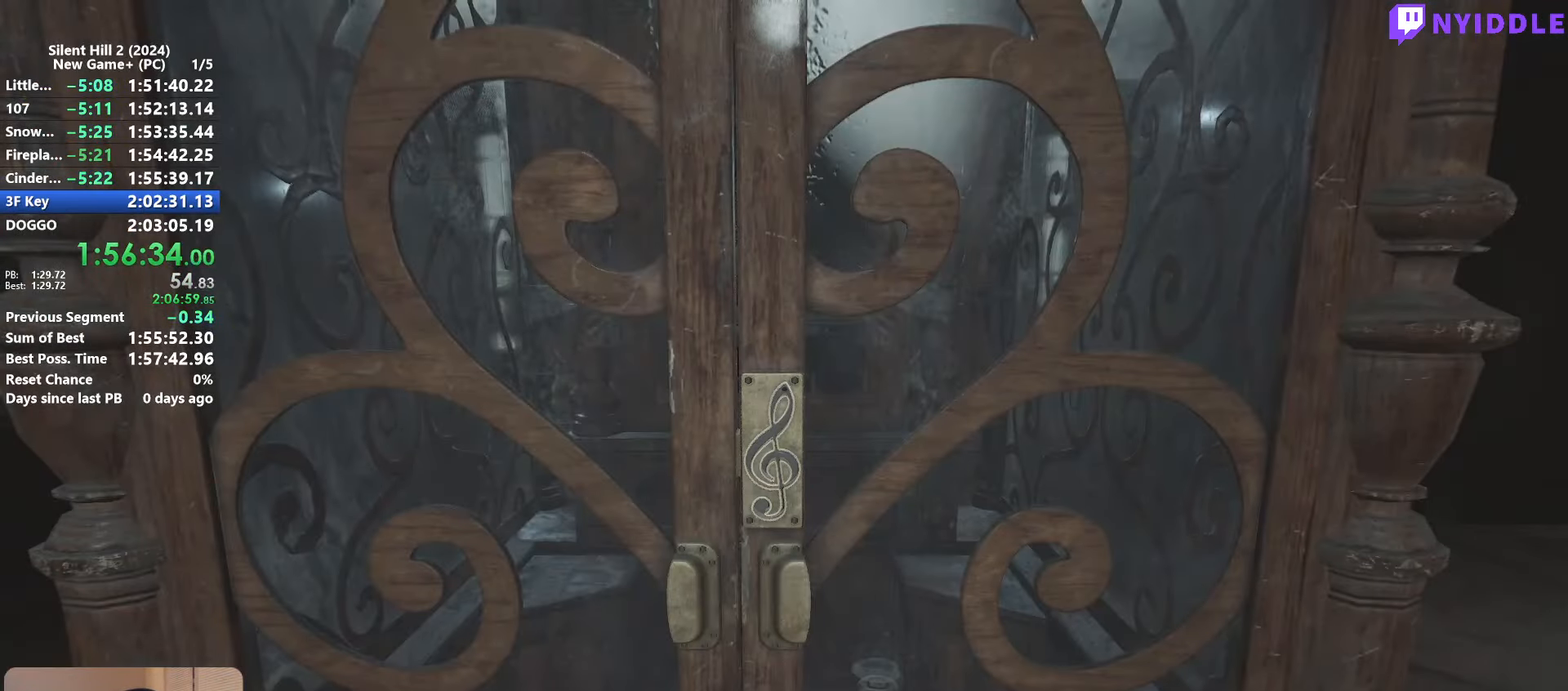
{"keys": ["w"], "mouse": [], "events": [[117, "e", "down"], [167, "e", "up"], [484, "w", "down"]]}
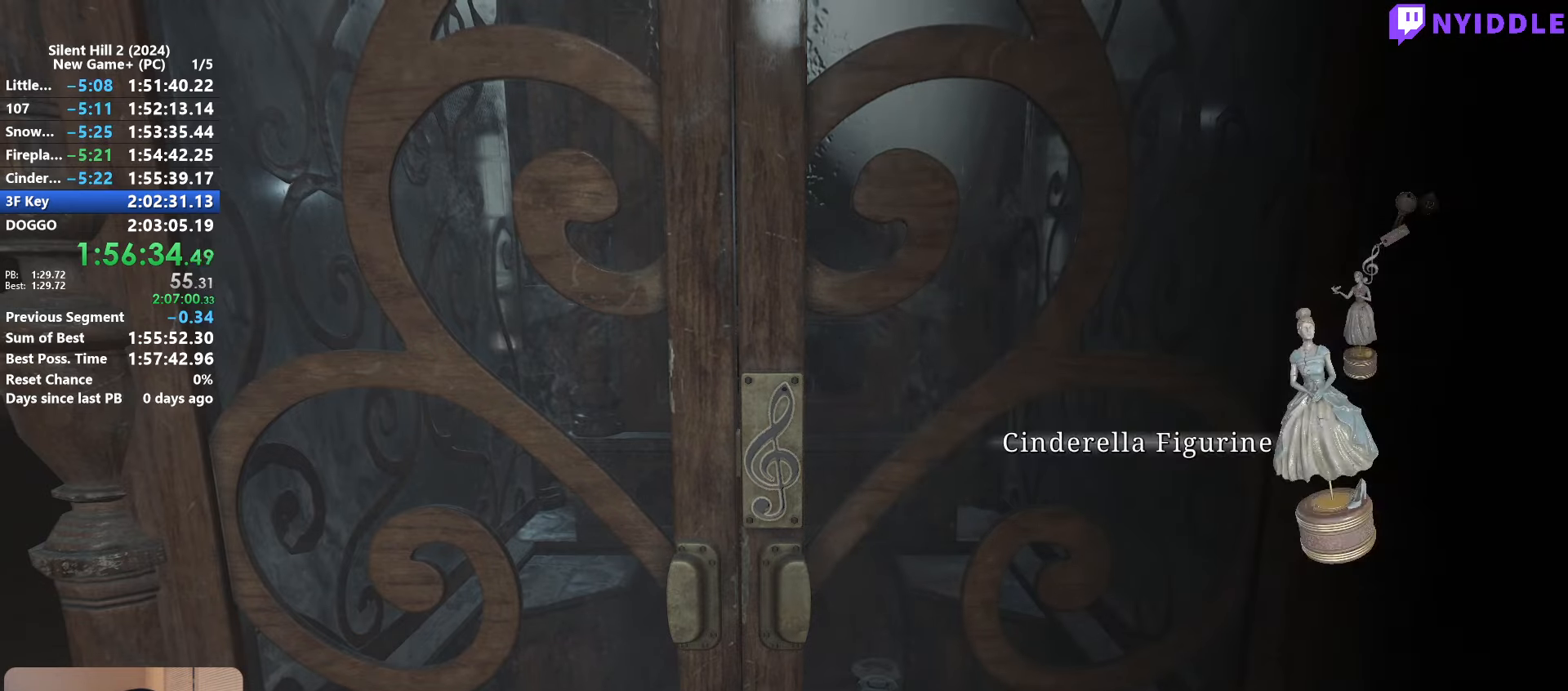
{"keys": ["e"], "mouse": [], "events": [[84, "w", "up"], [184, "w", "down"], [234, "w", "up"], [500, "e", "down"]]}
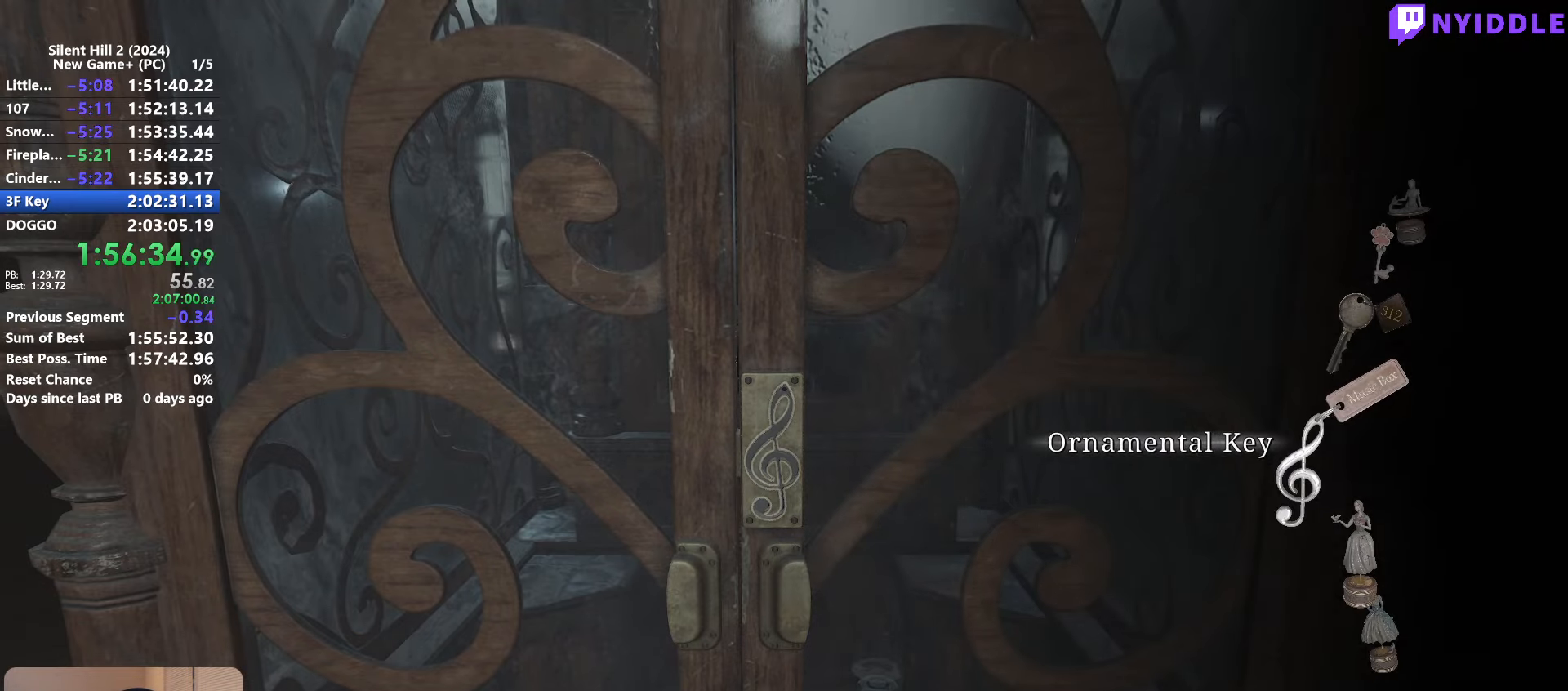
{"keys": [], "mouse": [], "events": [[100, "e", "up"]]}
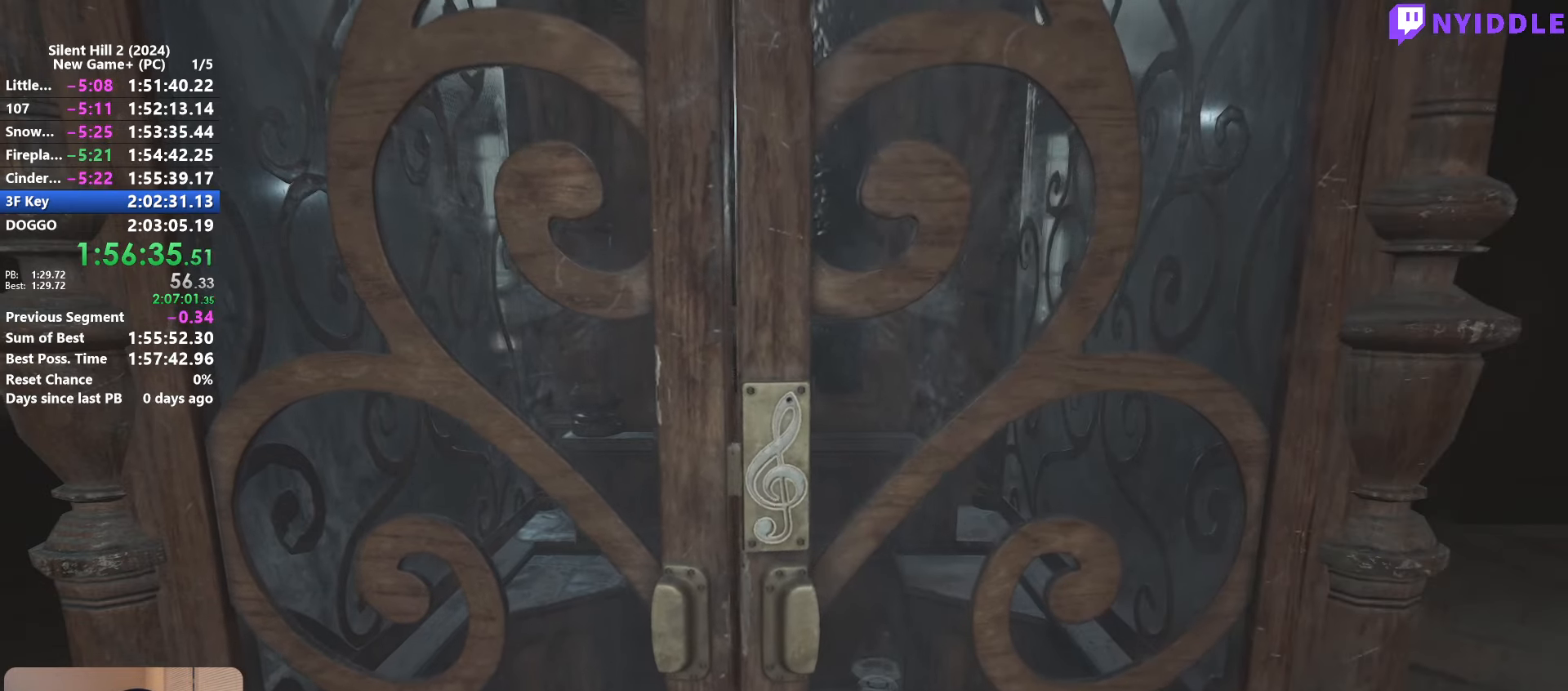
{"keys": [], "mouse": [], "events": []}
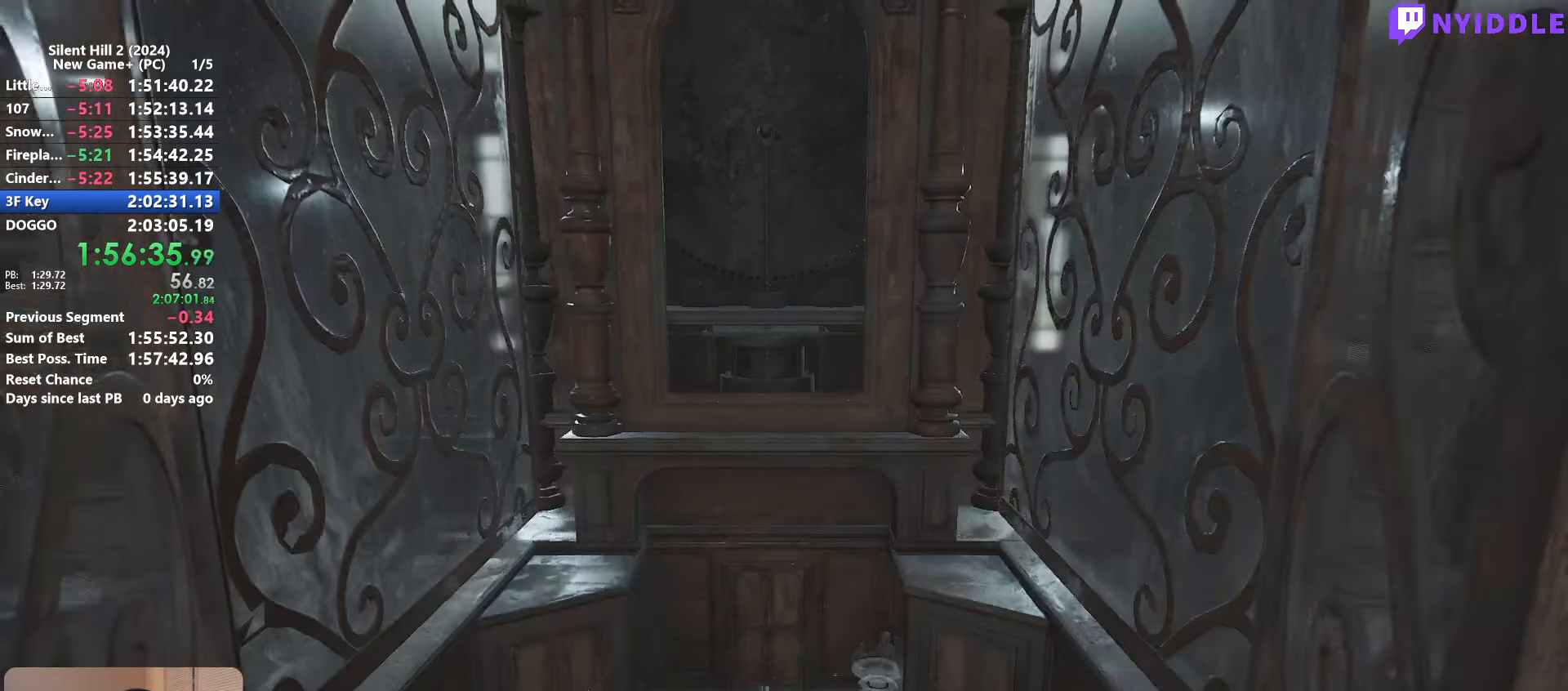
{"keys": [], "mouse": [], "events": []}
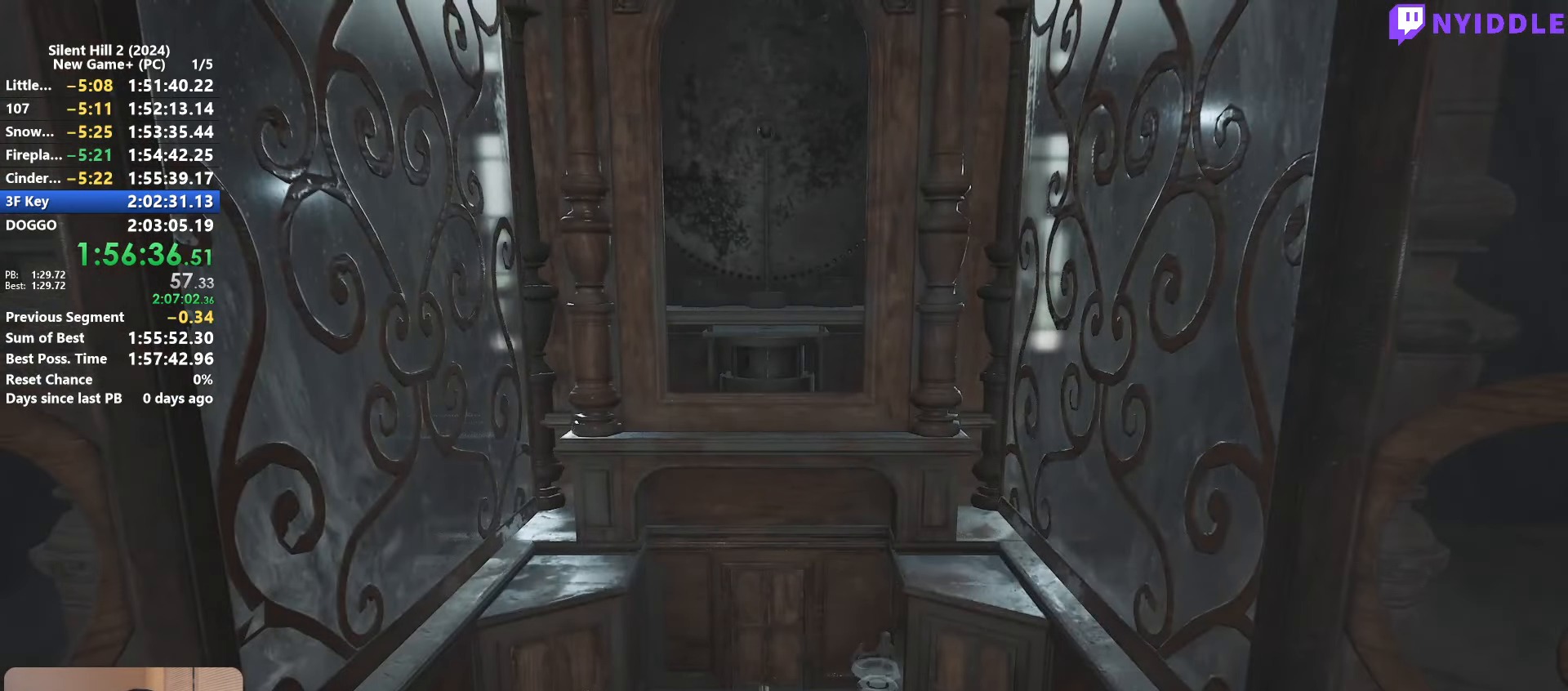
{"keys": [], "mouse": [], "events": []}
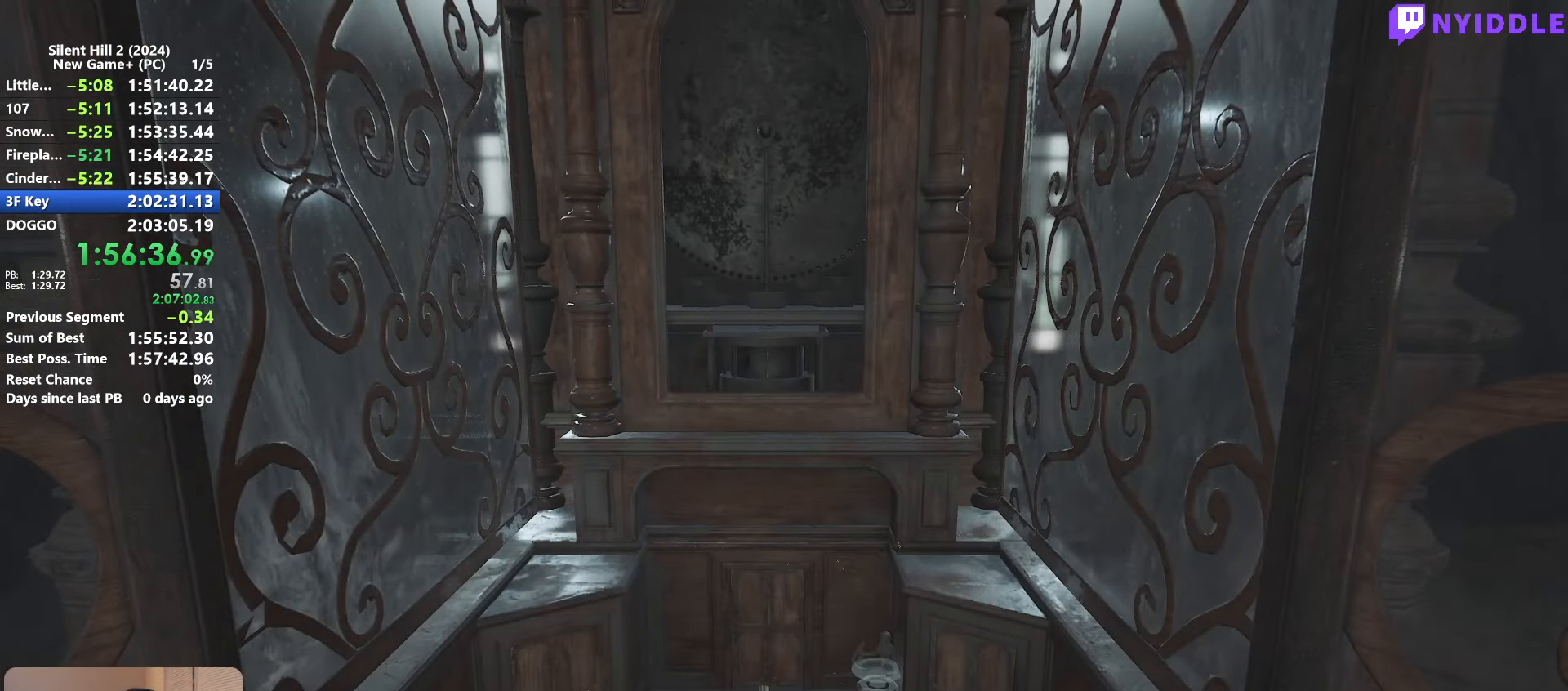
{"keys": [], "mouse": [], "events": []}
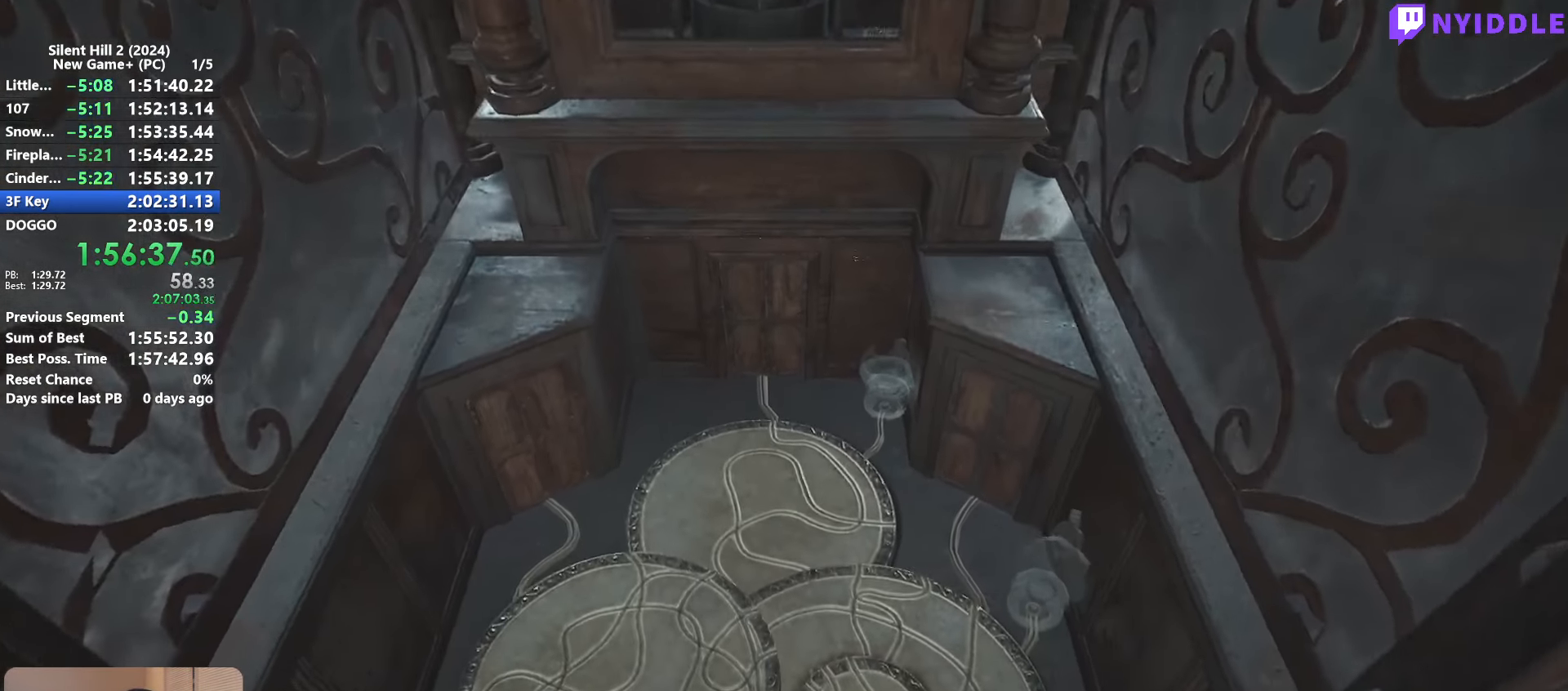
{"keys": [], "mouse": [], "events": [[234, "e", "down"], [317, "e", "up"]]}